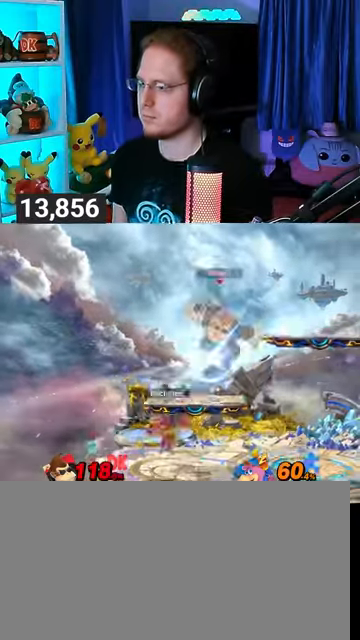
Gameplay with a controller (Nintendo layout); each line is a JSON object with the inputs held at the frame after it. "events" lists button and stick changes between this image and that frame as [ms after this image, input, new state], when the widget could be followed in between. Not read: L3 R3.
{"buttons": ["R1"], "left_stick": "center", "right_stick": "center", "events": []}
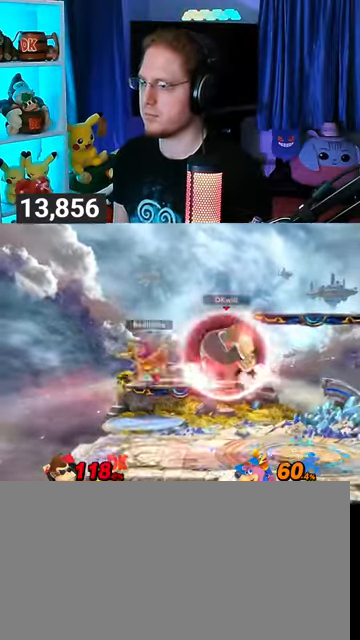
{"buttons": ["Y", "R1"], "left_stick": "center", "right_stick": "center", "events": [[300, "Y", "down"]]}
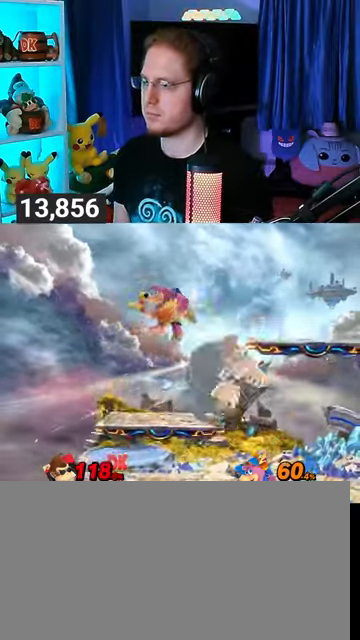
{"buttons": [], "left_stick": "up-right", "right_stick": "center", "events": [[67, "Y", "up"], [100, "left_stick", "up-right"], [167, "R1", "up"], [167, "left_stick", "up"], [300, "left_stick", "up-right"]]}
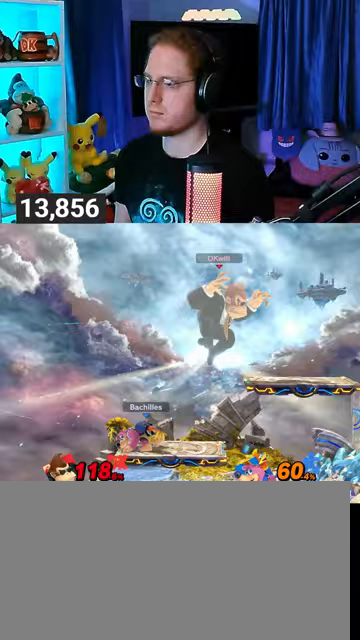
{"buttons": [], "left_stick": "center", "right_stick": "center", "events": [[33, "left_stick", "down-right"], [433, "left_stick", "center"]]}
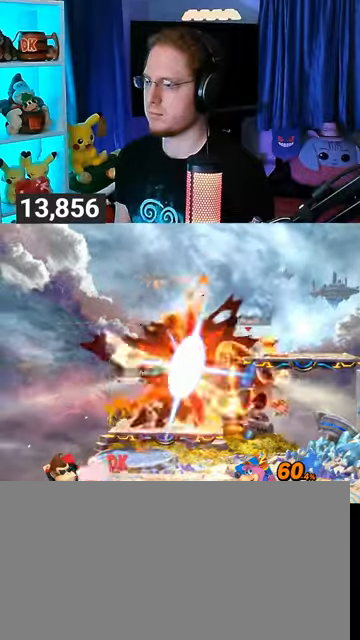
{"buttons": [], "left_stick": "left", "right_stick": "center", "events": [[500, "left_stick", "left"]]}
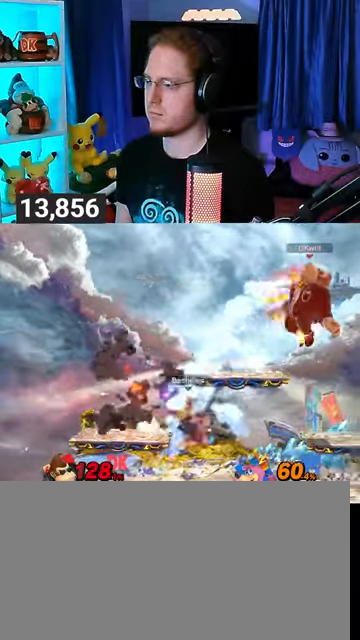
{"buttons": [], "left_stick": "up-left", "right_stick": "center", "events": [[267, "Y", "down"], [333, "Y", "up"], [467, "left_stick", "up-left"]]}
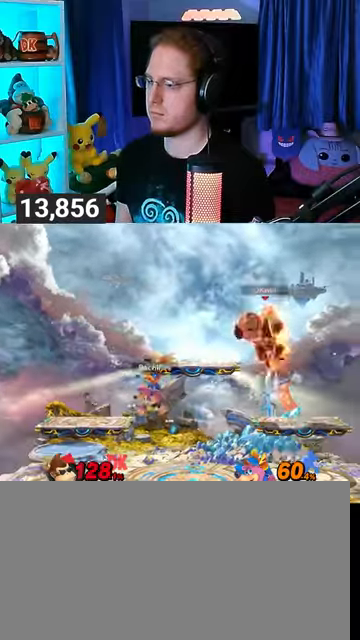
{"buttons": [], "left_stick": "left", "right_stick": "center", "events": [[67, "left_stick", "up"], [167, "left_stick", "up-left"], [333, "left_stick", "down-left"], [467, "left_stick", "left"]]}
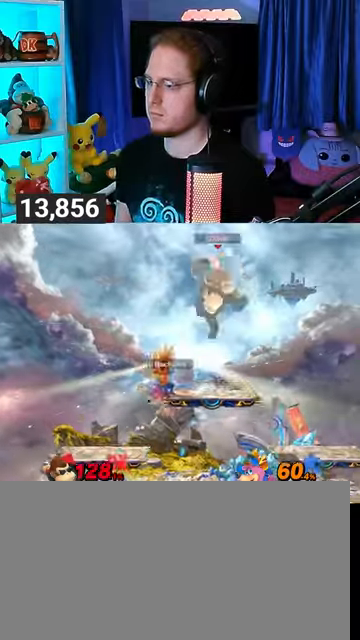
{"buttons": ["R1"], "left_stick": "center", "right_stick": "center", "events": [[133, "left_stick", "center"], [467, "R1", "down"]]}
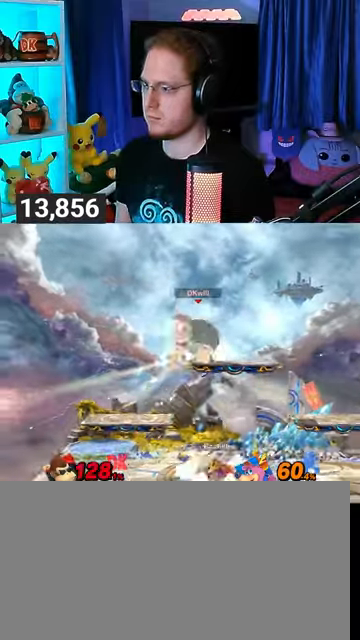
{"buttons": [], "left_stick": "center", "right_stick": "center", "events": [[67, "R1", "up"], [100, "Y", "down"], [200, "left_stick", "right"], [367, "Y", "up"], [367, "left_stick", "center"]]}
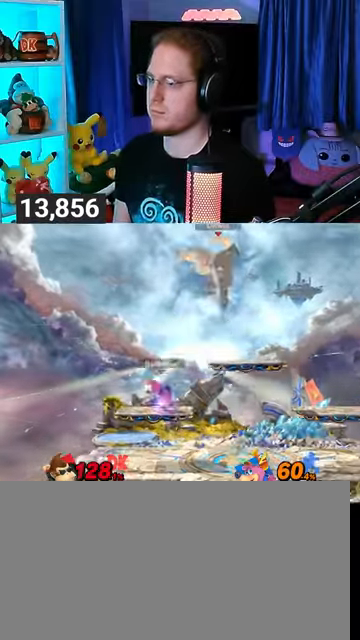
{"buttons": ["Y"], "left_stick": "center", "right_stick": "center", "events": [[467, "Y", "down"]]}
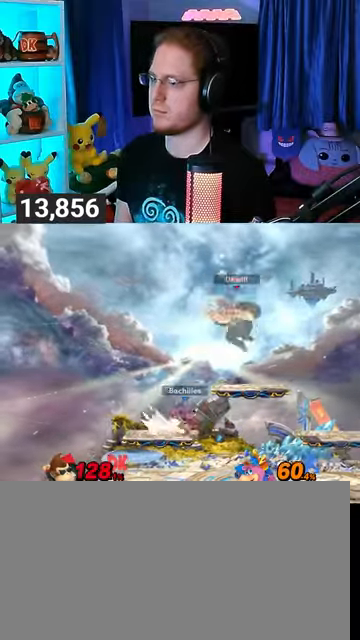
{"buttons": [], "left_stick": "up-right", "right_stick": "center", "events": [[167, "Y", "up"], [433, "left_stick", "up-right"]]}
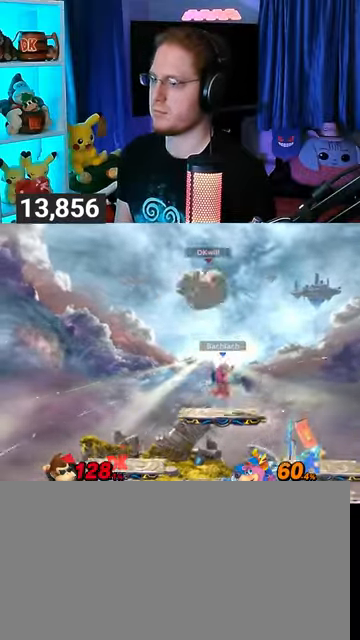
{"buttons": ["Y"], "left_stick": "right", "right_stick": "center", "events": [[133, "right_stick", "down"], [200, "right_stick", "center"], [267, "left_stick", "down-right"], [333, "left_stick", "right"], [367, "Y", "down"]]}
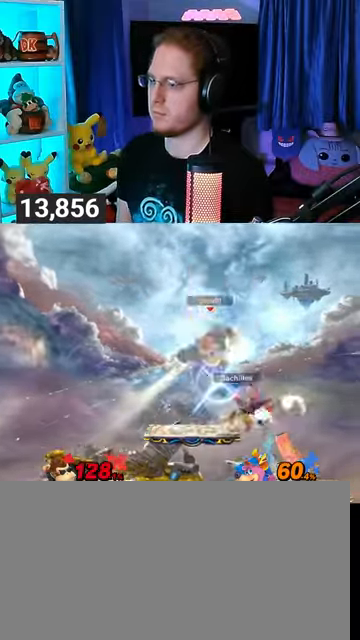
{"buttons": ["Y"], "left_stick": "up", "right_stick": "center", "events": [[67, "left_stick", "center"], [100, "Y", "up"], [400, "Y", "down"], [500, "left_stick", "up"]]}
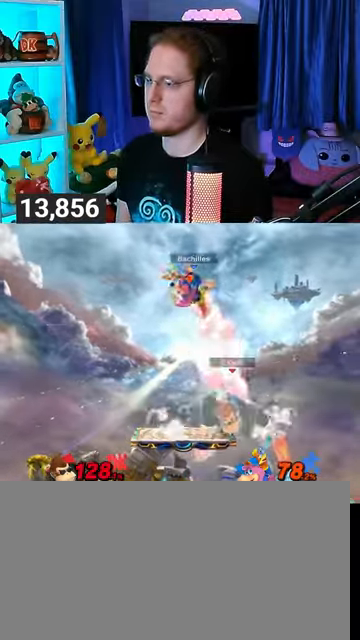
{"buttons": ["Y"], "left_stick": "up-left", "right_stick": "center", "events": [[67, "A", "down"], [67, "Y", "up"], [133, "A", "up"], [233, "Y", "down"], [400, "left_stick", "up-left"]]}
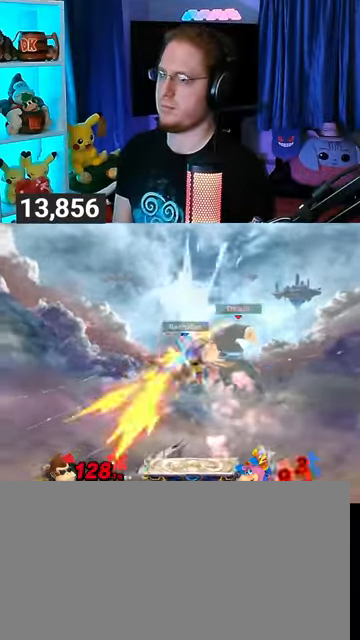
{"buttons": [], "left_stick": "left", "right_stick": "center", "events": [[133, "left_stick", "down-left"], [300, "Y", "up"], [333, "left_stick", "center"], [433, "left_stick", "left"]]}
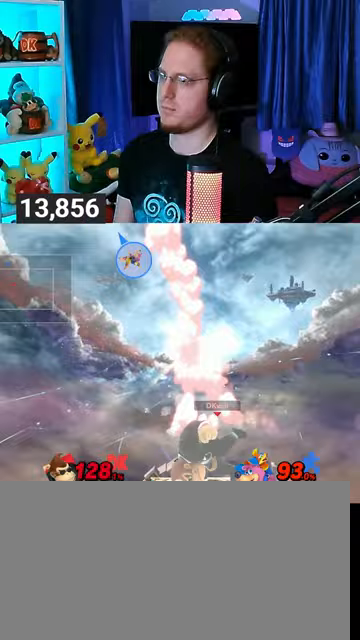
{"buttons": [], "left_stick": "right", "right_stick": "center", "events": [[67, "Y", "down"], [233, "left_stick", "center"], [300, "Y", "up"], [400, "left_stick", "right"]]}
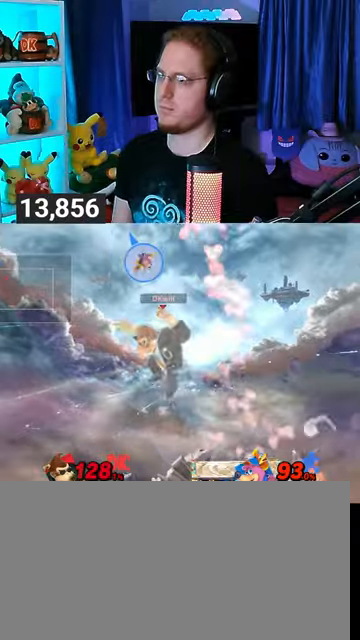
{"buttons": [], "left_stick": "center", "right_stick": "center", "events": [[133, "left_stick", "center"], [300, "left_stick", "down"], [400, "left_stick", "center"]]}
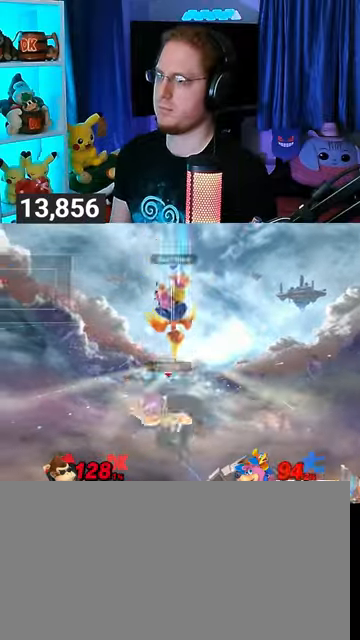
{"buttons": ["R1"], "left_stick": "right", "right_stick": "center", "events": [[67, "R1", "down"], [500, "left_stick", "right"]]}
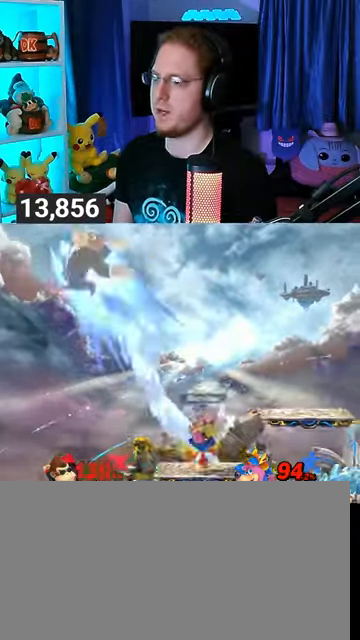
{"buttons": ["A"], "left_stick": "right", "right_stick": "center", "events": [[133, "R1", "up"], [433, "A", "down"]]}
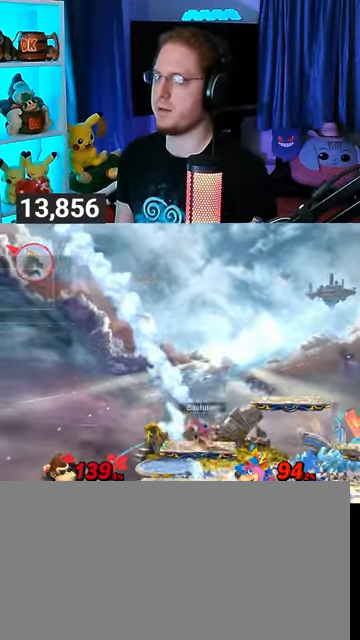
{"buttons": [], "left_stick": "right", "right_stick": "center", "events": [[33, "left_stick", "down"], [67, "A", "up"], [133, "left_stick", "center"], [233, "left_stick", "down"], [333, "left_stick", "right"]]}
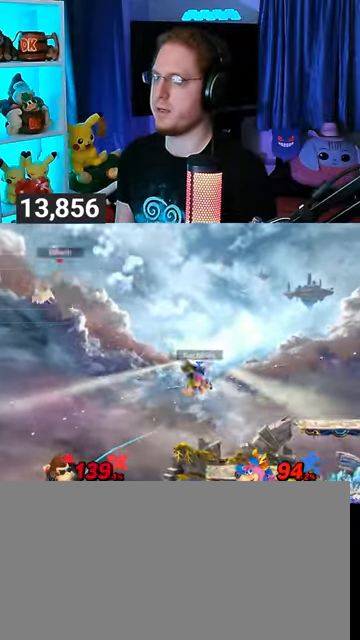
{"buttons": [], "left_stick": "right", "right_stick": "center", "events": [[233, "A", "down"], [300, "A", "up"]]}
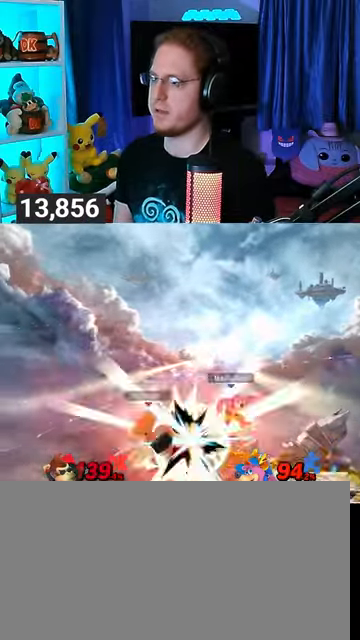
{"buttons": [], "left_stick": "center", "right_stick": "center", "events": [[100, "left_stick", "center"]]}
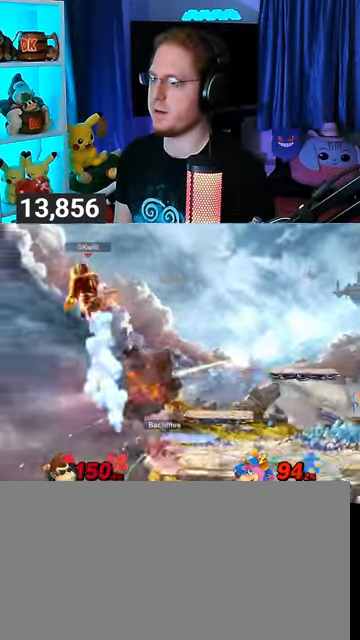
{"buttons": [], "left_stick": "center", "right_stick": "center", "events": []}
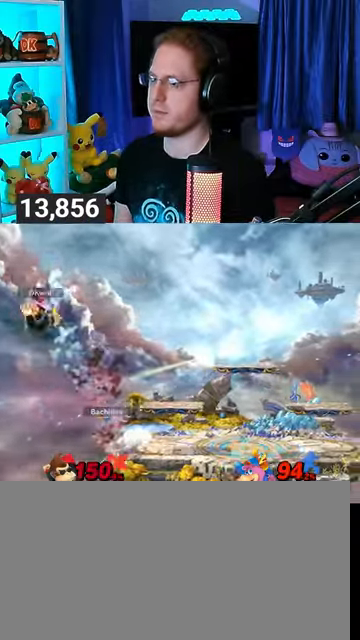
{"buttons": [], "left_stick": "right", "right_stick": "center", "events": [[100, "Y", "down"], [233, "Y", "up"], [233, "left_stick", "right"], [267, "Y", "down"], [367, "Y", "up"], [400, "Y", "down"], [467, "Y", "up"]]}
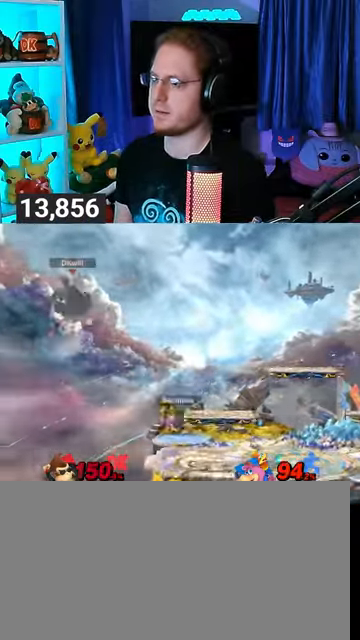
{"buttons": [], "left_stick": "right", "right_stick": "center", "events": [[33, "Y", "down"], [167, "Y", "up"], [167, "left_stick", "down-right"], [333, "left_stick", "right"], [367, "X", "down"], [467, "X", "up"]]}
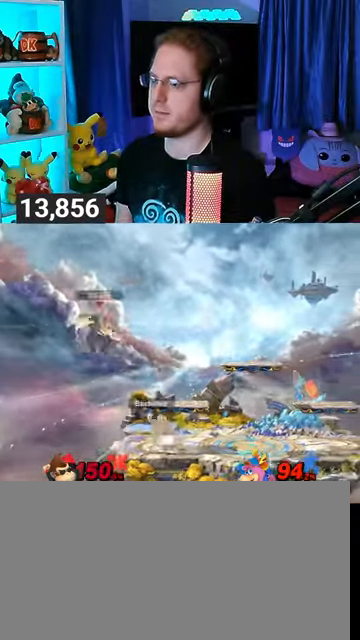
{"buttons": [], "left_stick": "right", "right_stick": "center", "events": []}
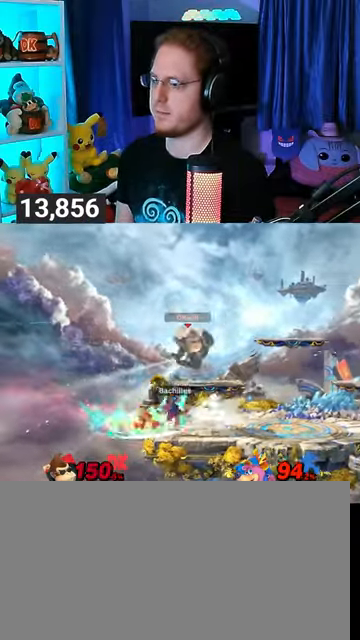
{"buttons": [], "left_stick": "left", "right_stick": "center", "events": [[67, "left_stick", "center"], [200, "left_stick", "right"], [400, "B", "down"], [433, "B", "up"], [433, "left_stick", "left"]]}
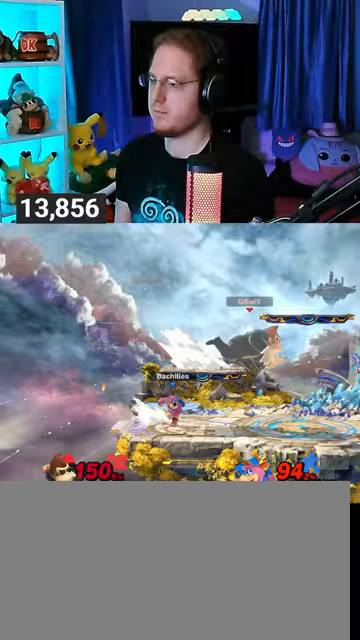
{"buttons": [], "left_stick": "left", "right_stick": "center", "events": []}
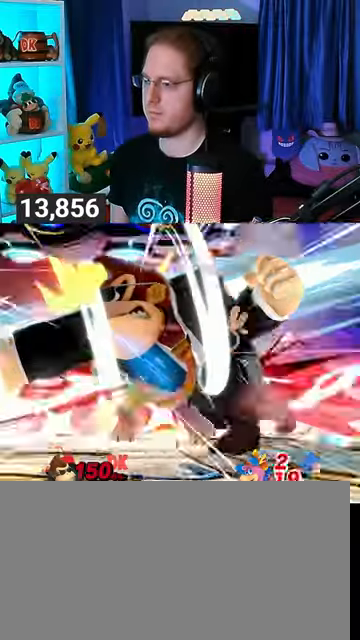
{"buttons": [], "left_stick": "center", "right_stick": "center", "events": [[33, "left_stick", "center"]]}
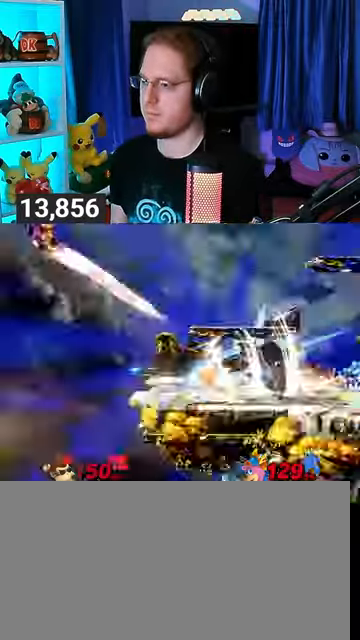
{"buttons": [], "left_stick": "center", "right_stick": "center", "events": [[167, "B", "down"], [367, "B", "up"]]}